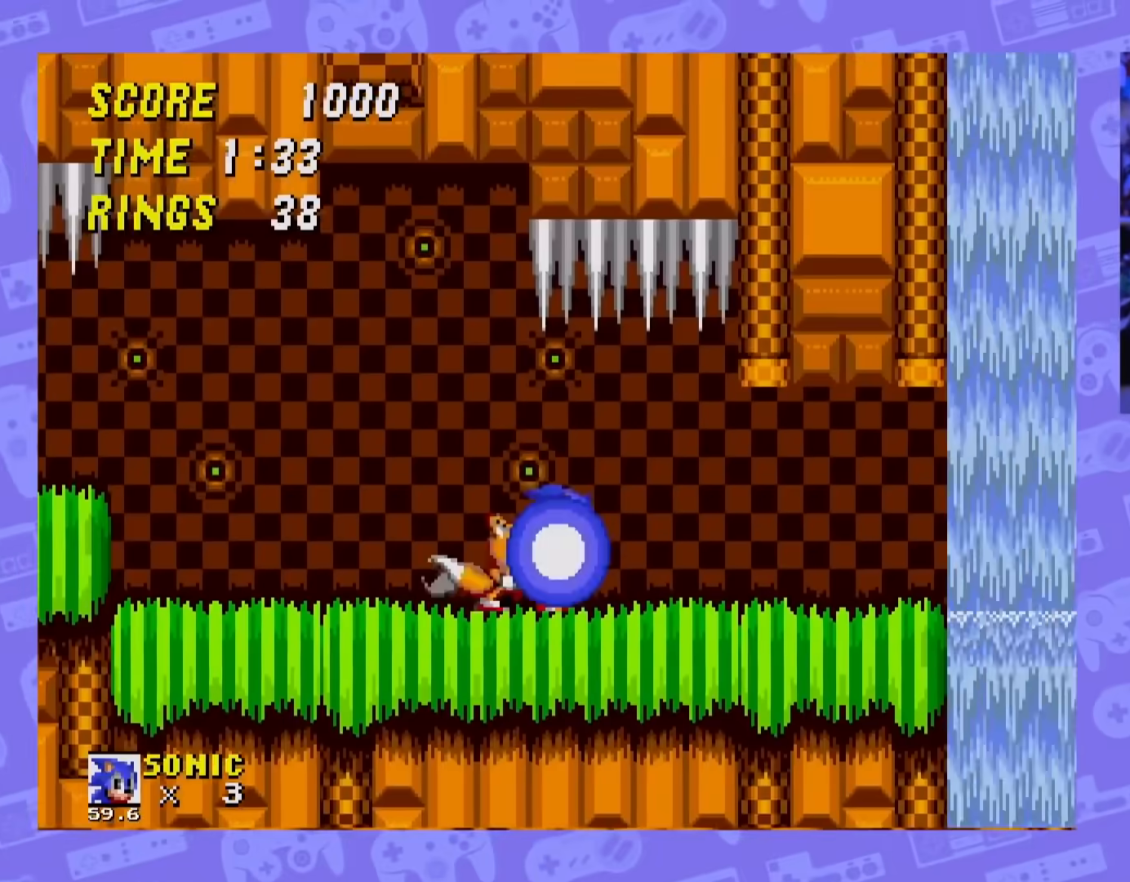
Gameplay with a controller; each line is a JSON object with the inputs held at the frame after it. "events" lists button and stick changes between this image and that frame as [ms after this image, input, new state], when the widget could be followed in between. Not read: L3 R3.
{"buttons": [], "events": [[500, "DPAD_RIGHT", "up"]]}
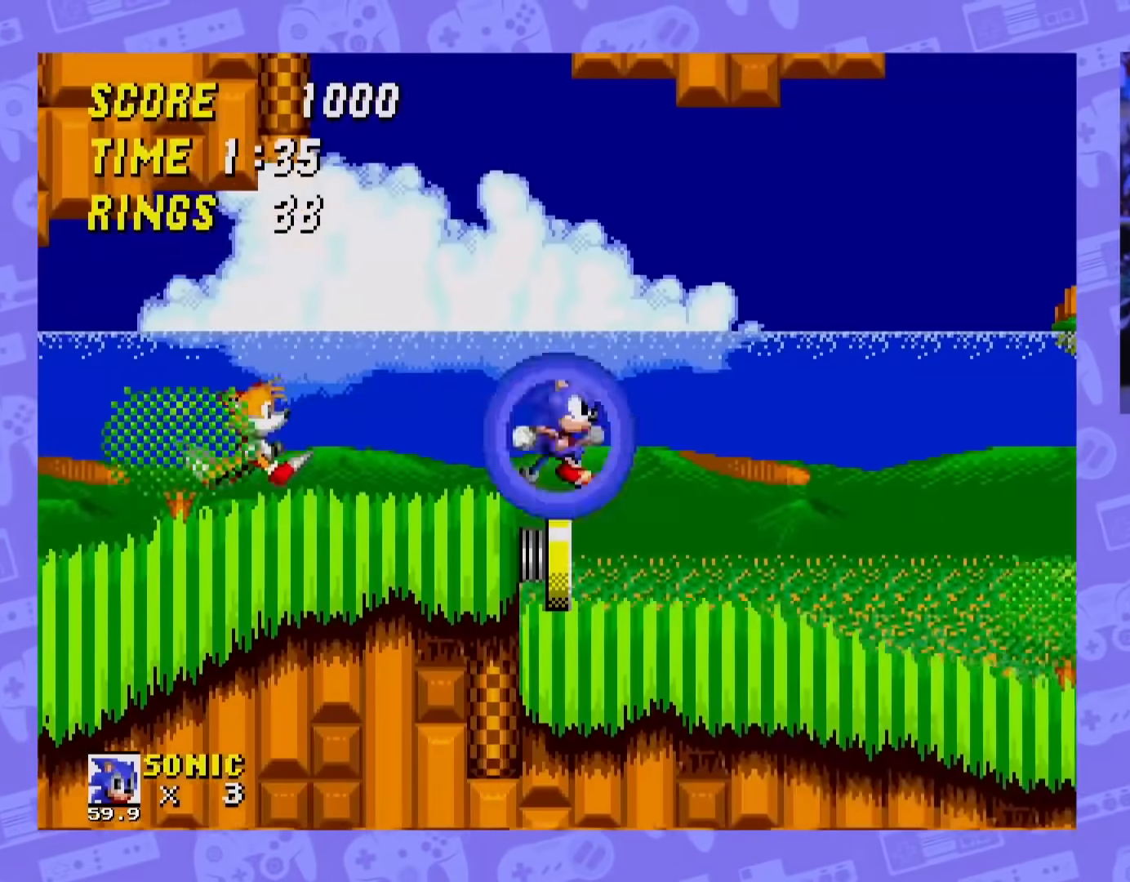
{"buttons": ["A", "DPAD_LEFT"], "events": [[50, "DPAD_LEFT", "down"], [467, "A", "down"]]}
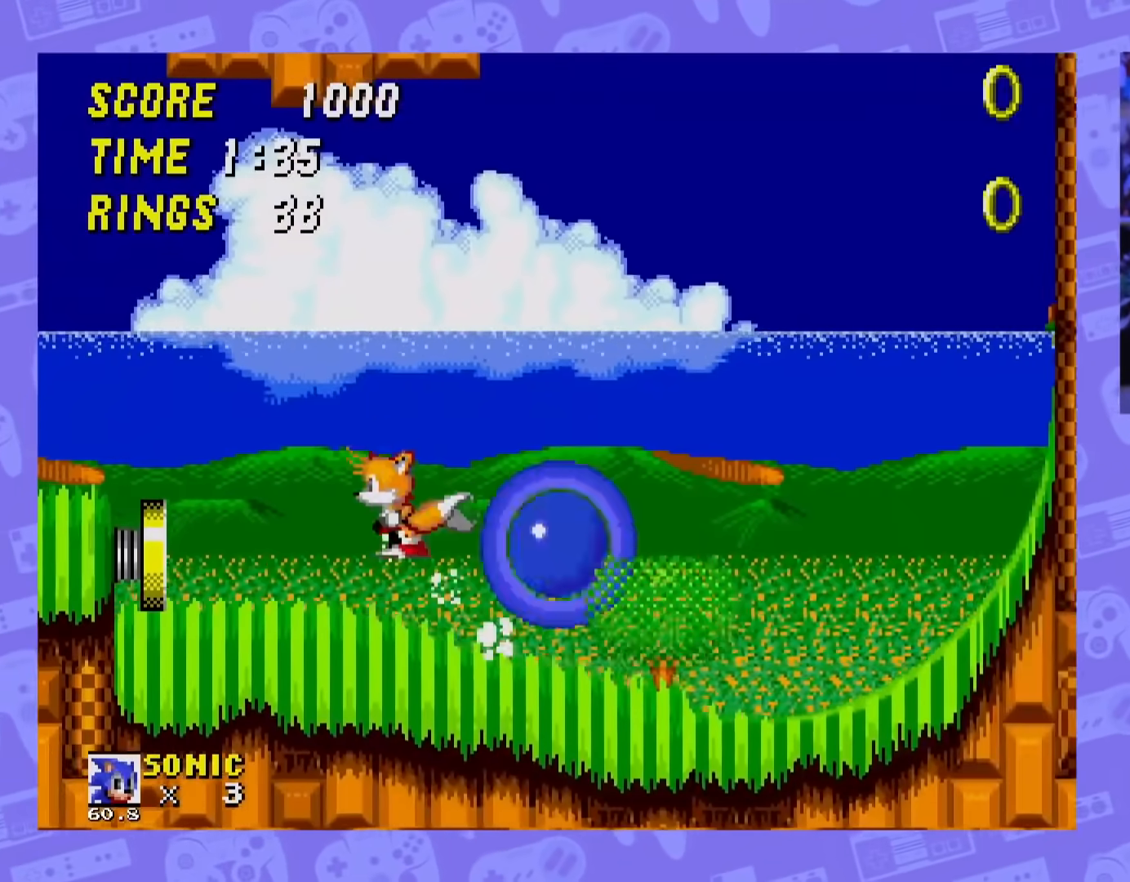
{"buttons": ["A", "DPAD_LEFT"], "events": []}
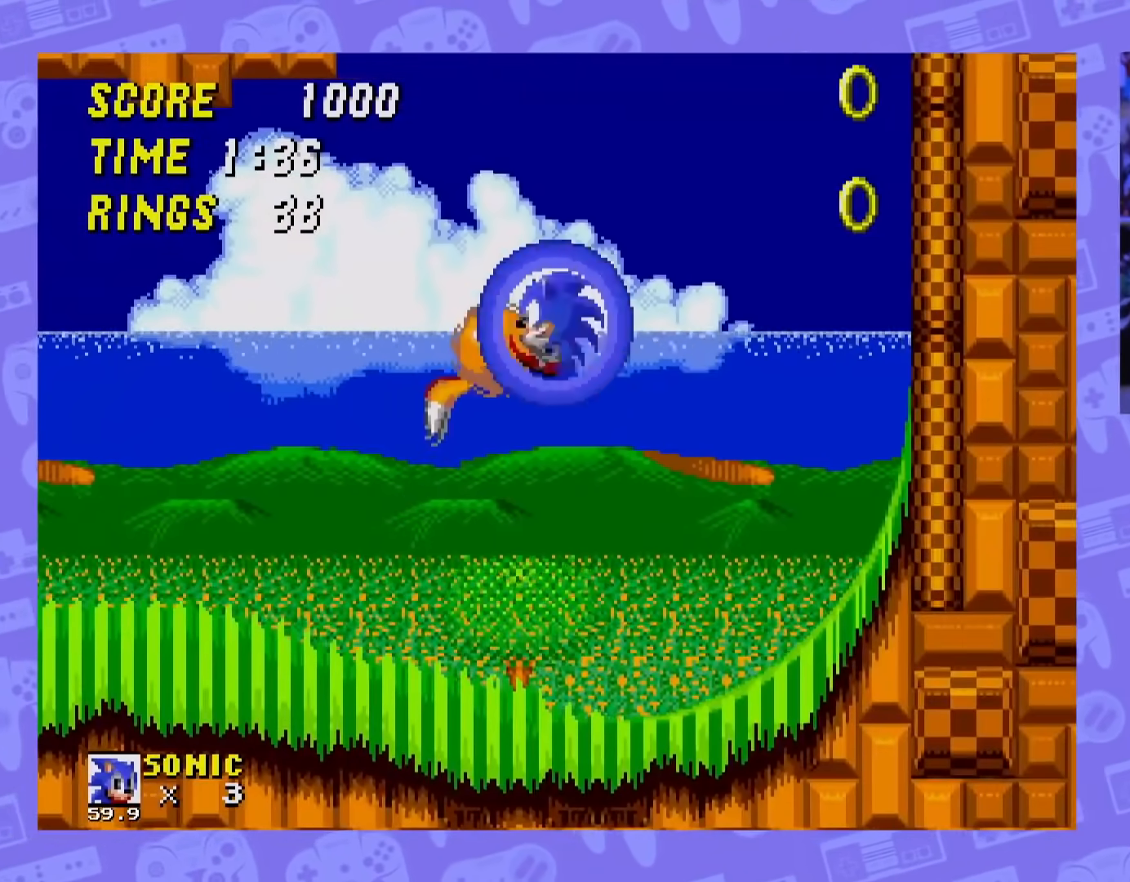
{"buttons": ["A", "DPAD_LEFT"], "events": [[251, "A", "up"], [401, "A", "down"]]}
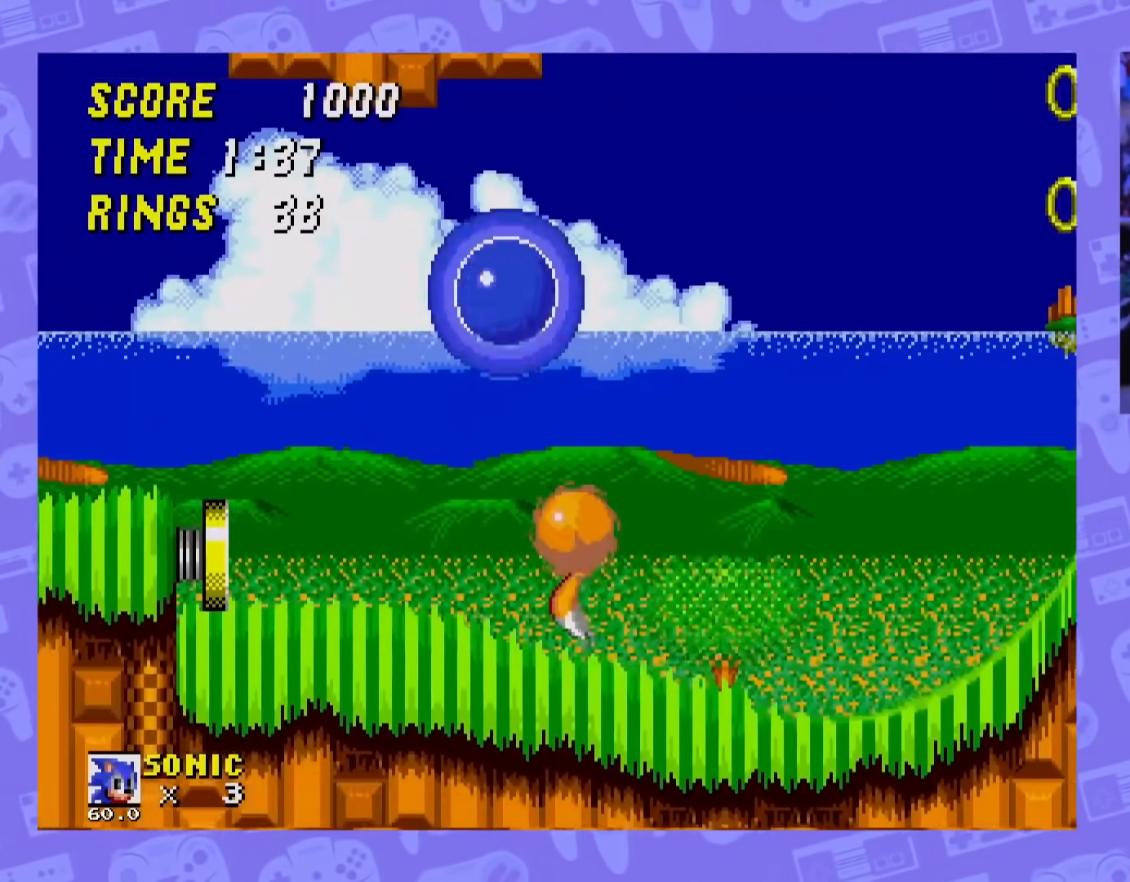
{"buttons": ["DPAD_LEFT"], "events": [[67, "A", "up"], [134, "DPAD_LEFT", "up"], [184, "DPAD_RIGHT", "down"], [434, "DPAD_RIGHT", "up"], [501, "DPAD_LEFT", "down"]]}
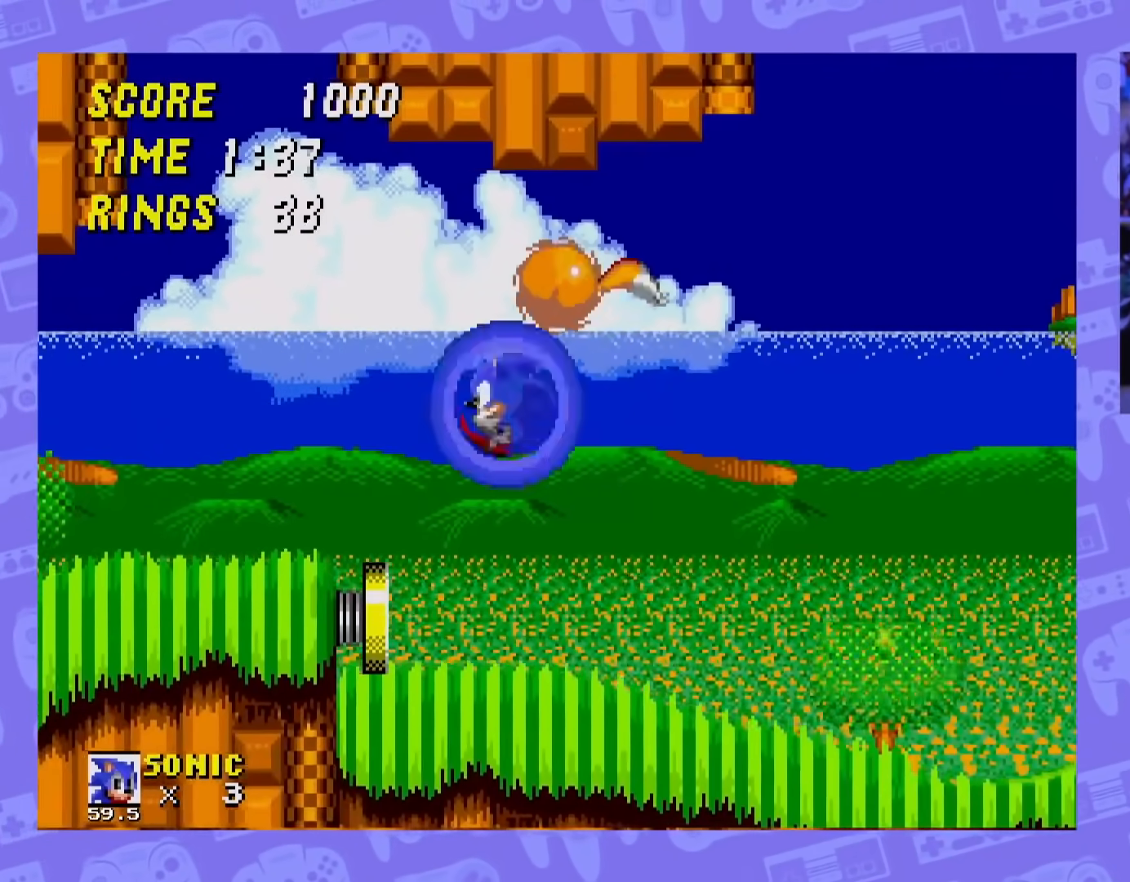
{"buttons": ["DPAD_RIGHT"], "events": [[367, "DPAD_LEFT", "up"], [383, "DPAD_RIGHT", "down"]]}
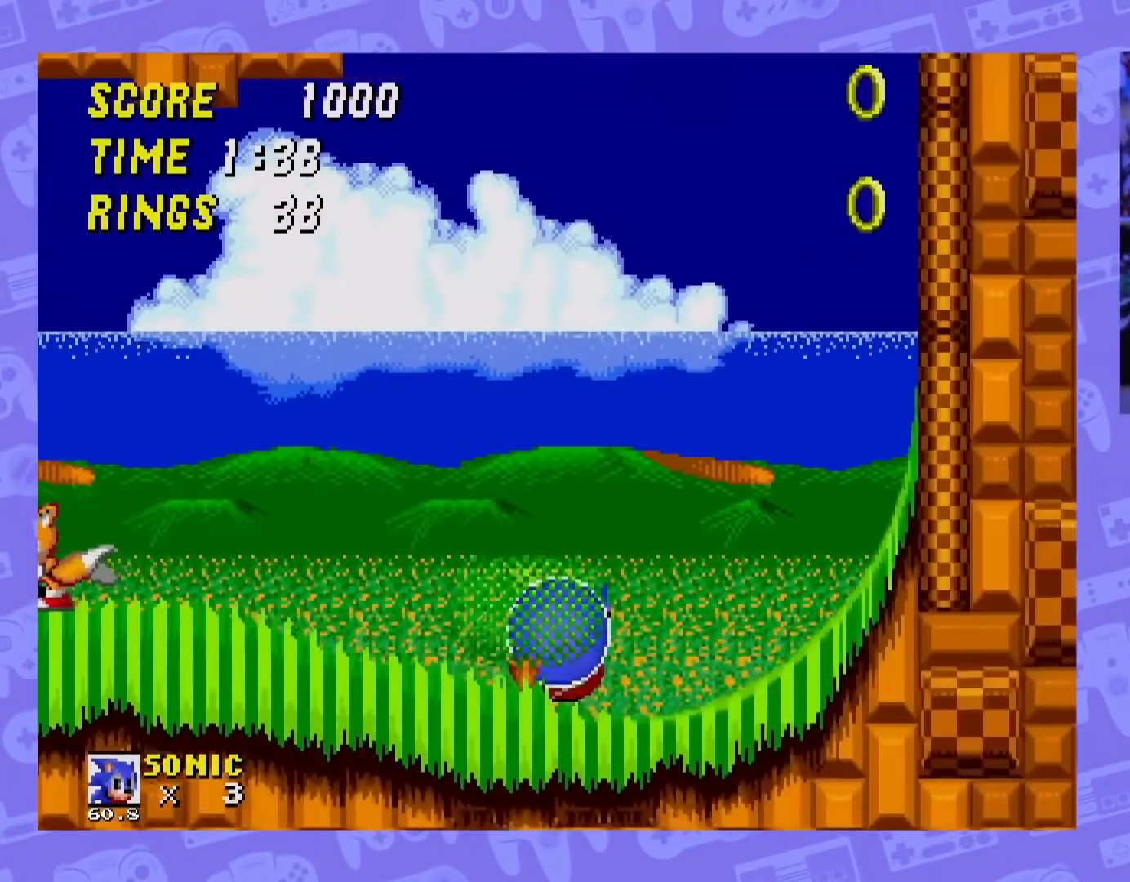
{"buttons": [], "events": [[484, "DPAD_RIGHT", "up"]]}
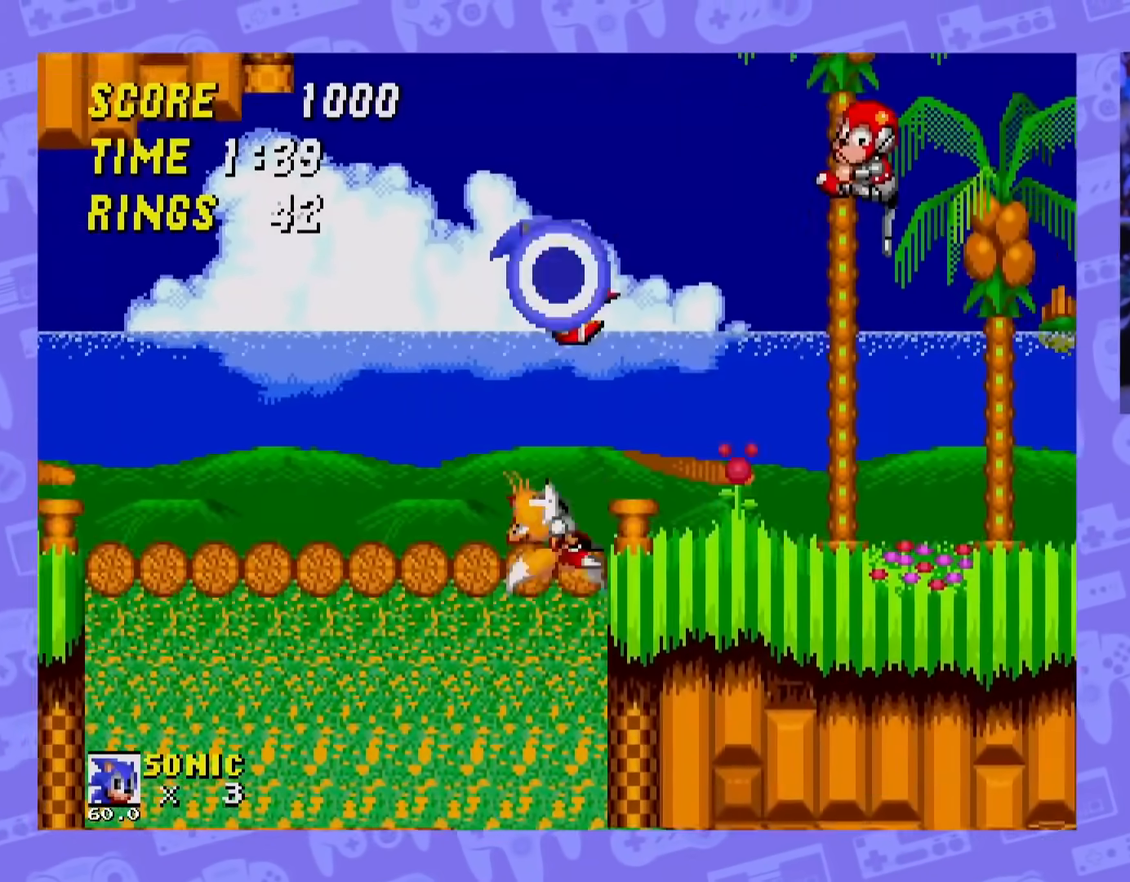
{"buttons": [], "events": []}
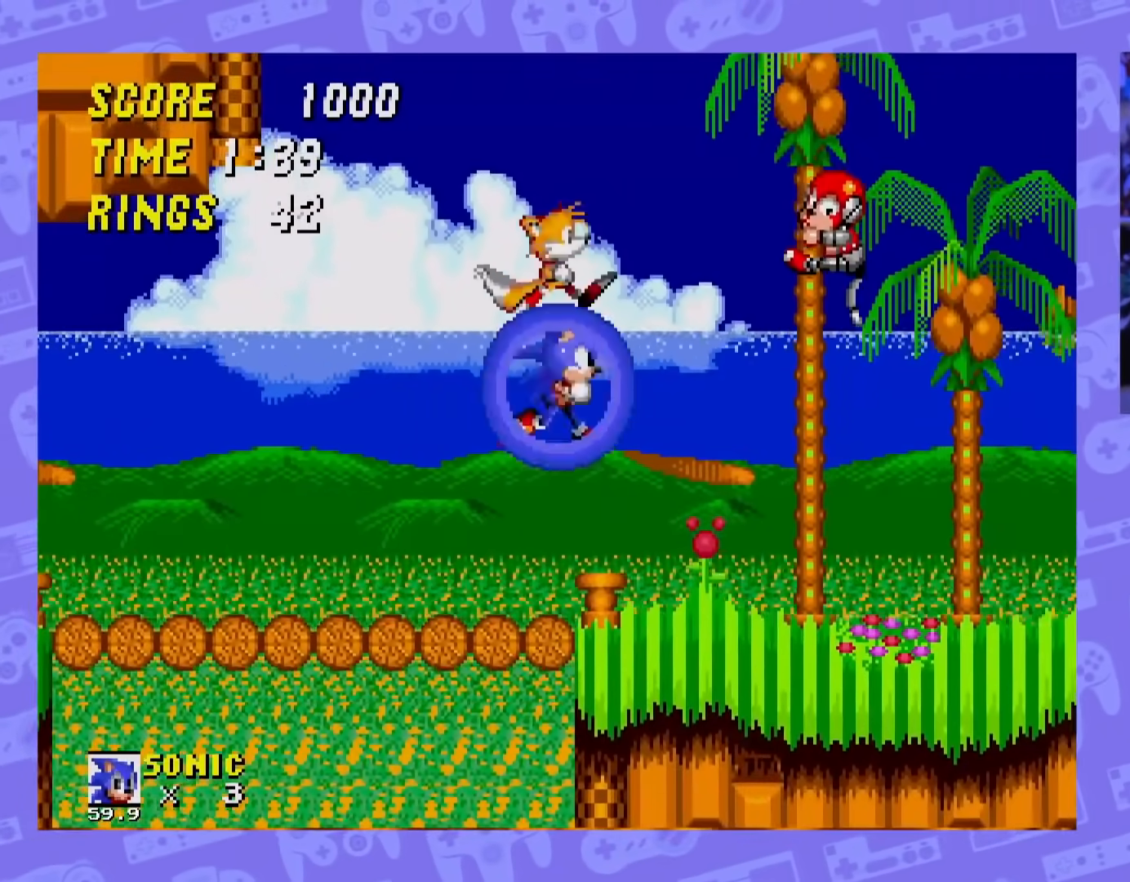
{"buttons": ["DPAD_RIGHT"], "events": [[200, "DPAD_RIGHT", "down"]]}
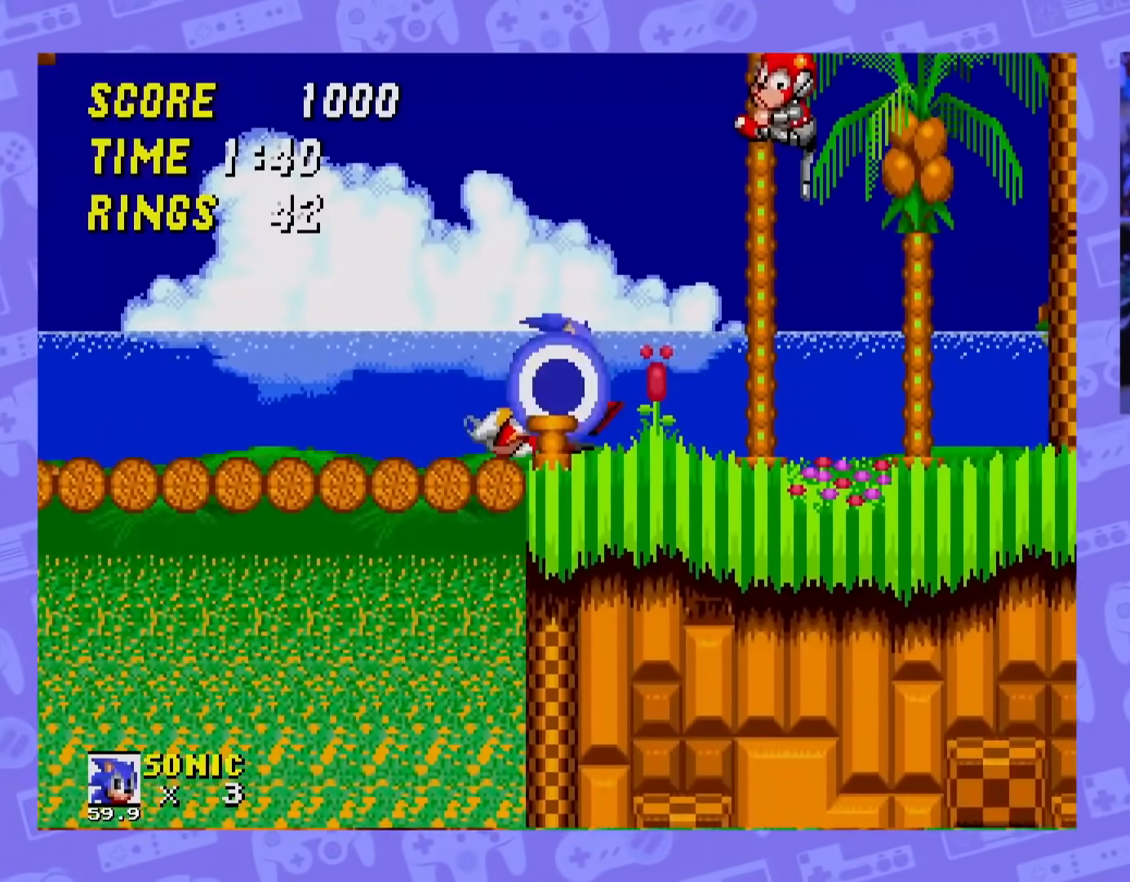
{"buttons": ["DPAD_RIGHT"], "events": []}
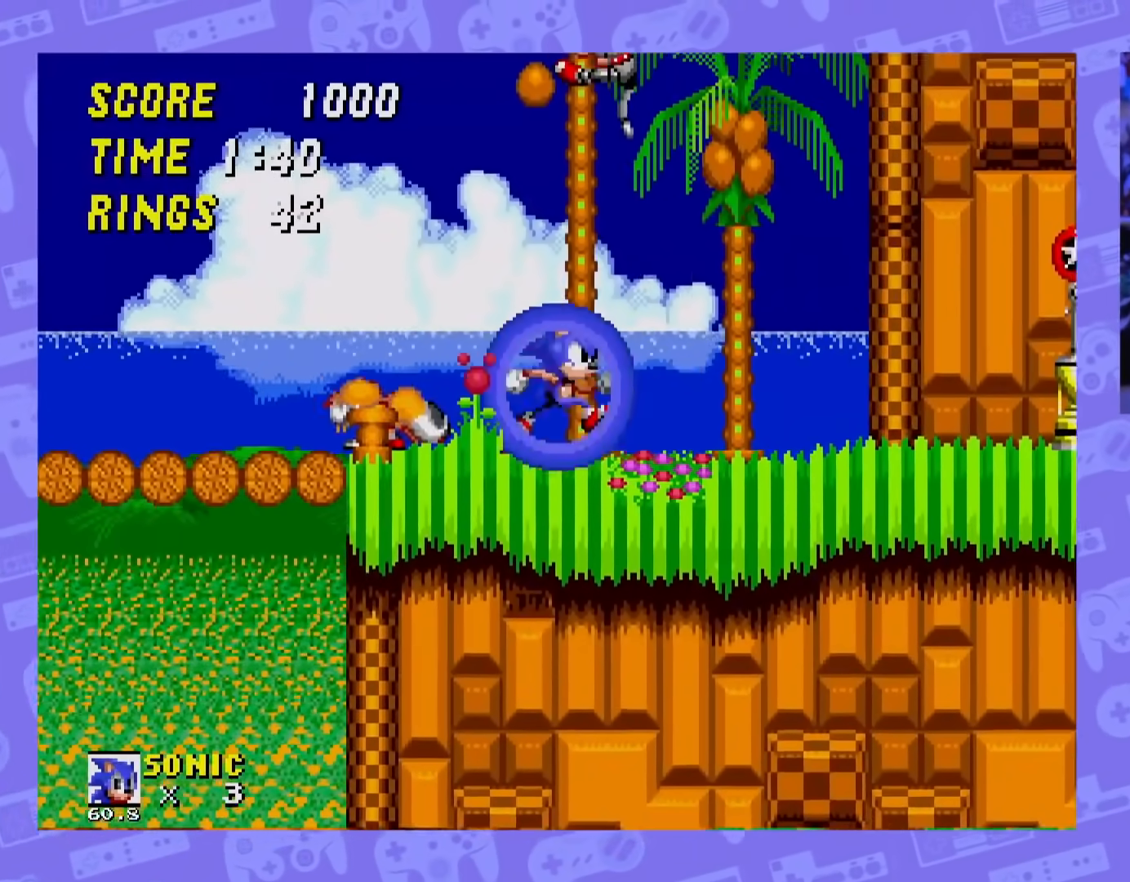
{"buttons": ["A"], "events": [[150, "DPAD_RIGHT", "up"], [217, "DPAD_LEFT", "down"], [417, "A", "down"], [501, "DPAD_LEFT", "up"]]}
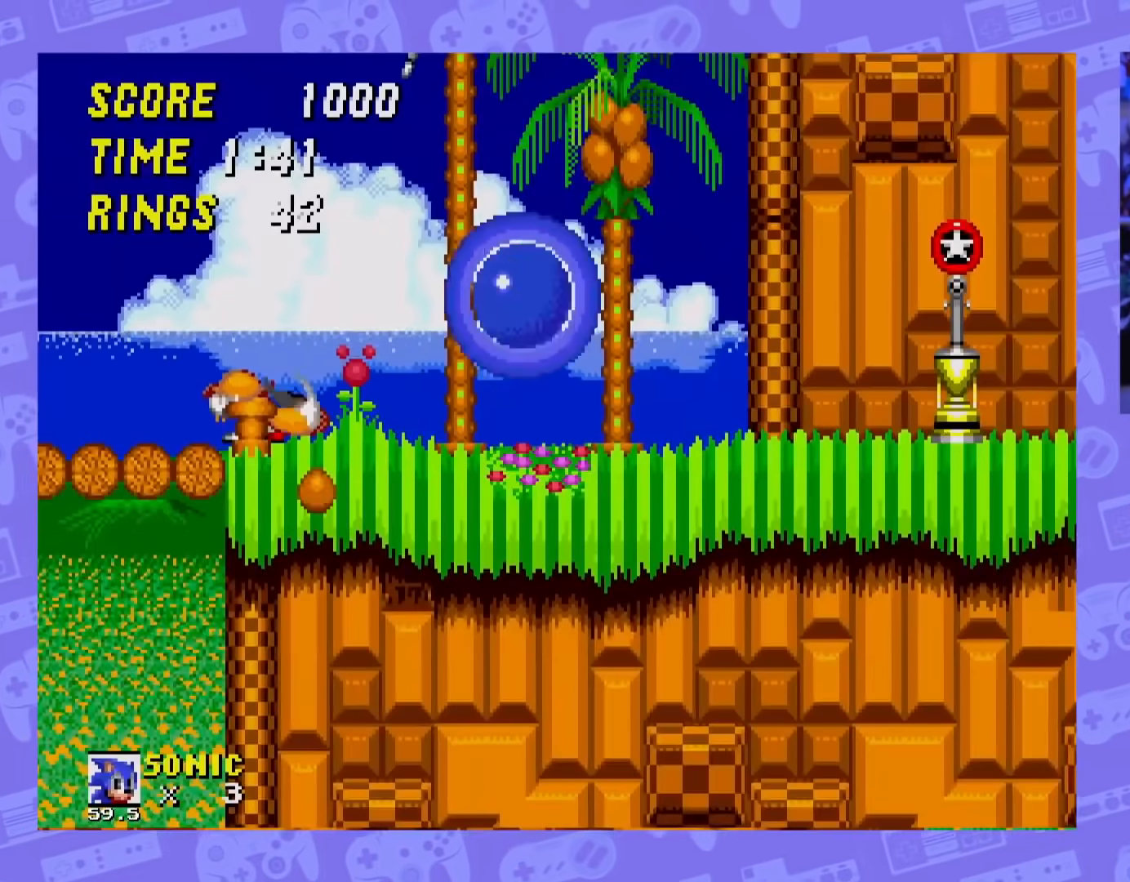
{"buttons": ["A", "DPAD_LEFT"], "events": [[200, "DPAD_RIGHT", "down"], [283, "DPAD_RIGHT", "up"], [383, "DPAD_LEFT", "down"]]}
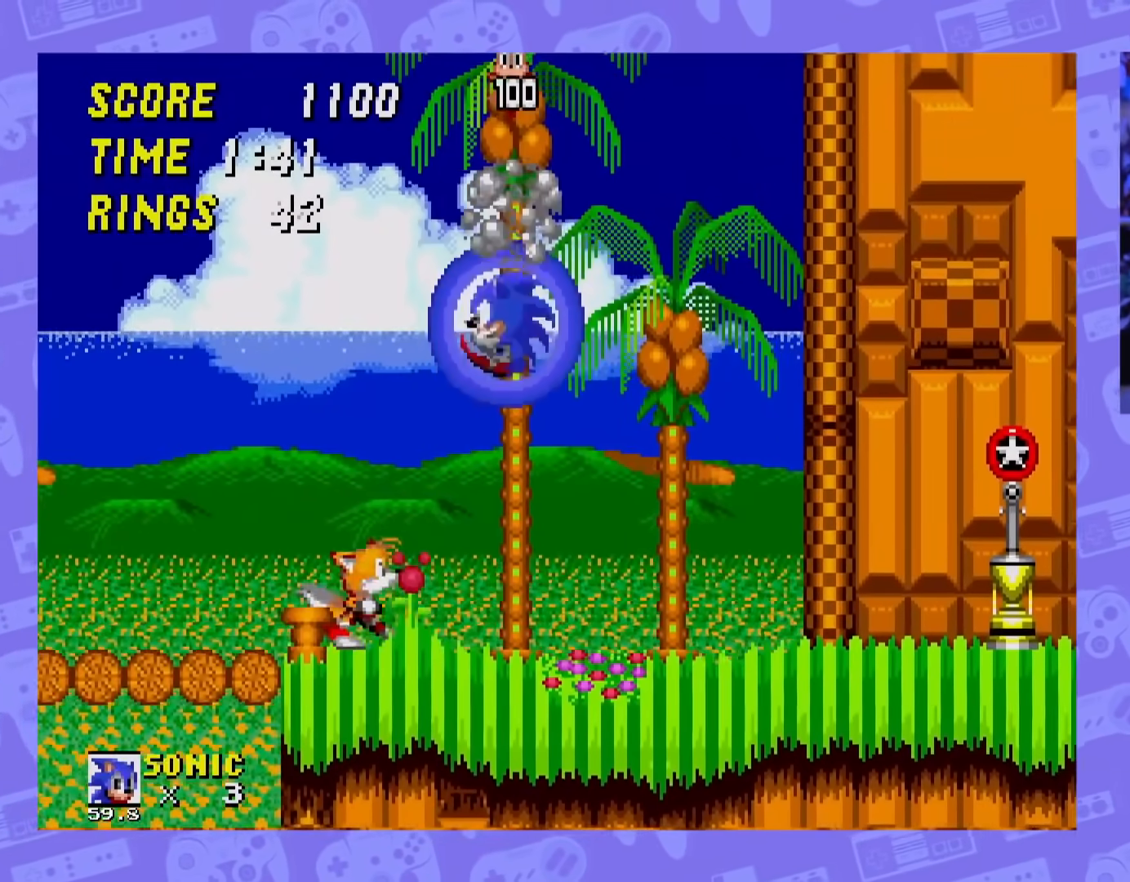
{"buttons": ["DPAD_LEFT"], "events": [[50, "DPAD_LEFT", "up"], [84, "DPAD_RIGHT", "down"], [134, "A", "up"], [167, "A", "down"], [234, "A", "up"], [250, "DPAD_RIGHT", "up"], [384, "DPAD_LEFT", "down"]]}
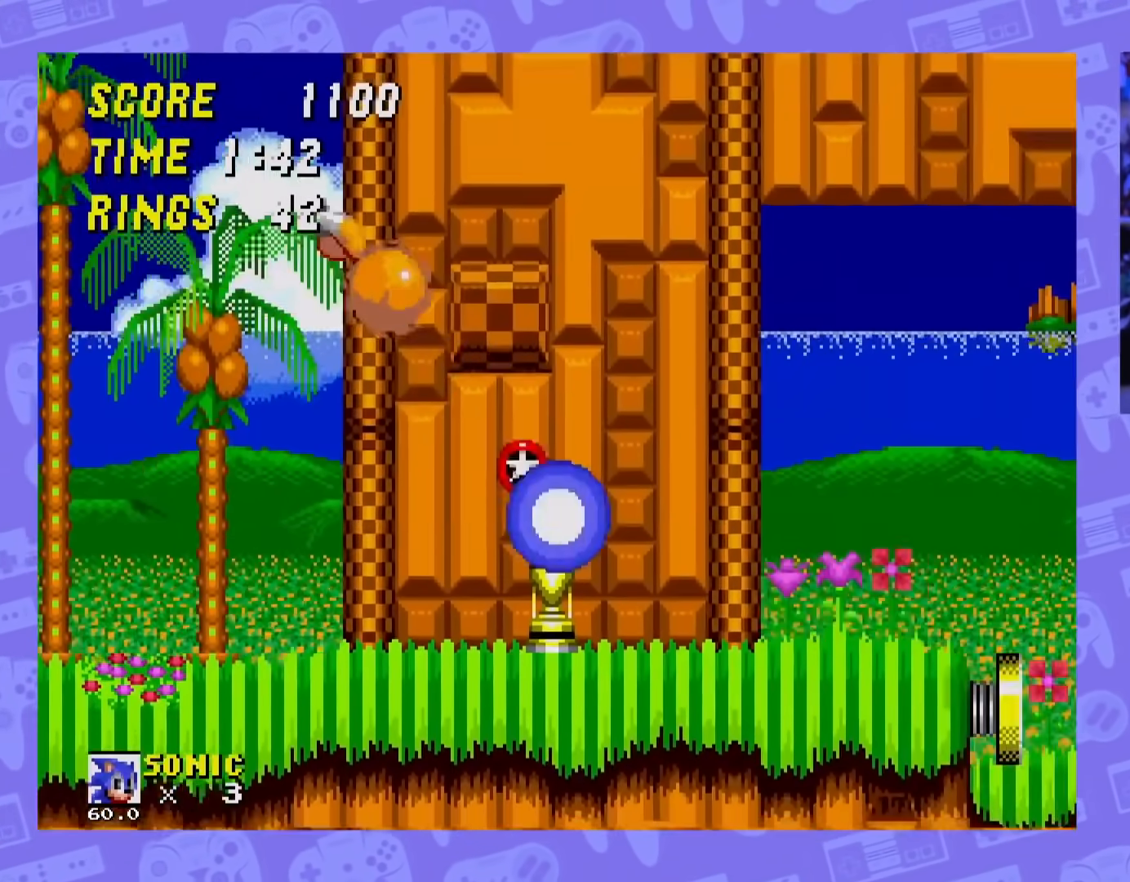
{"buttons": [], "events": [[300, "DPAD_LEFT", "up"]]}
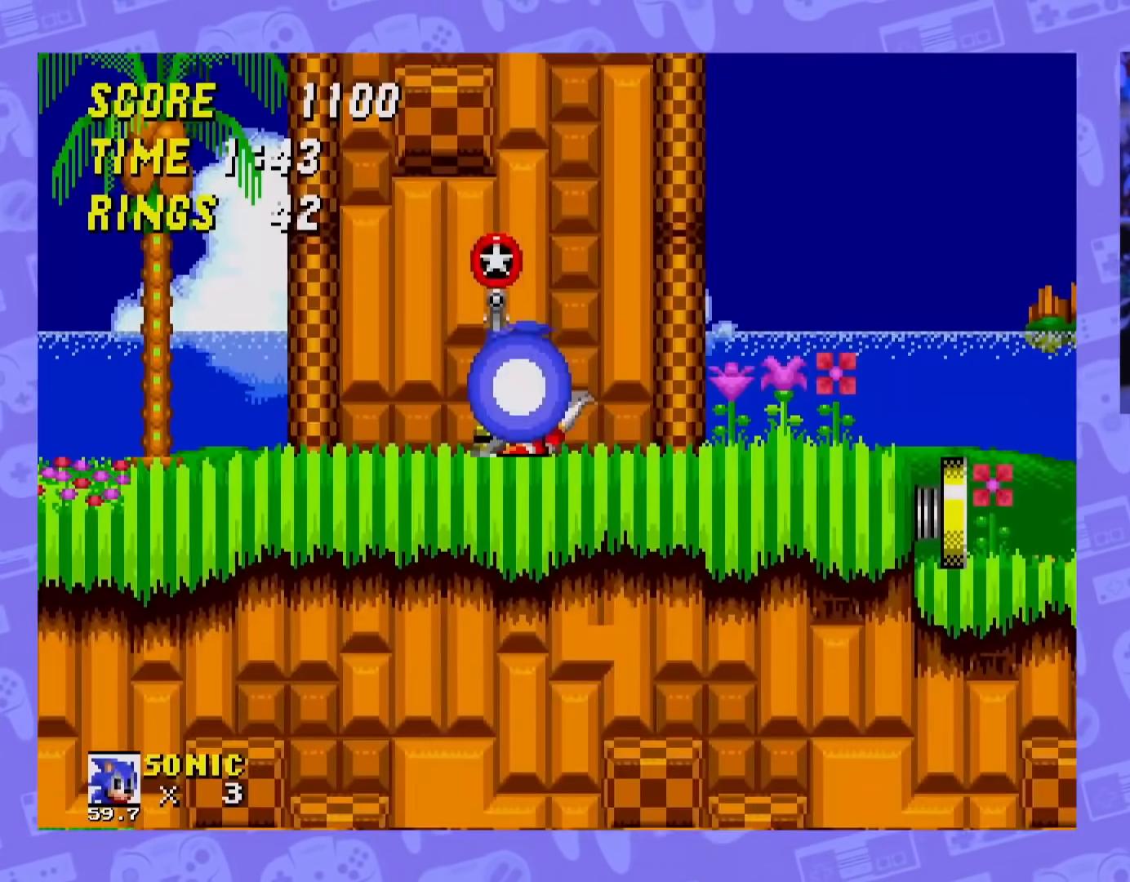
{"buttons": [], "events": []}
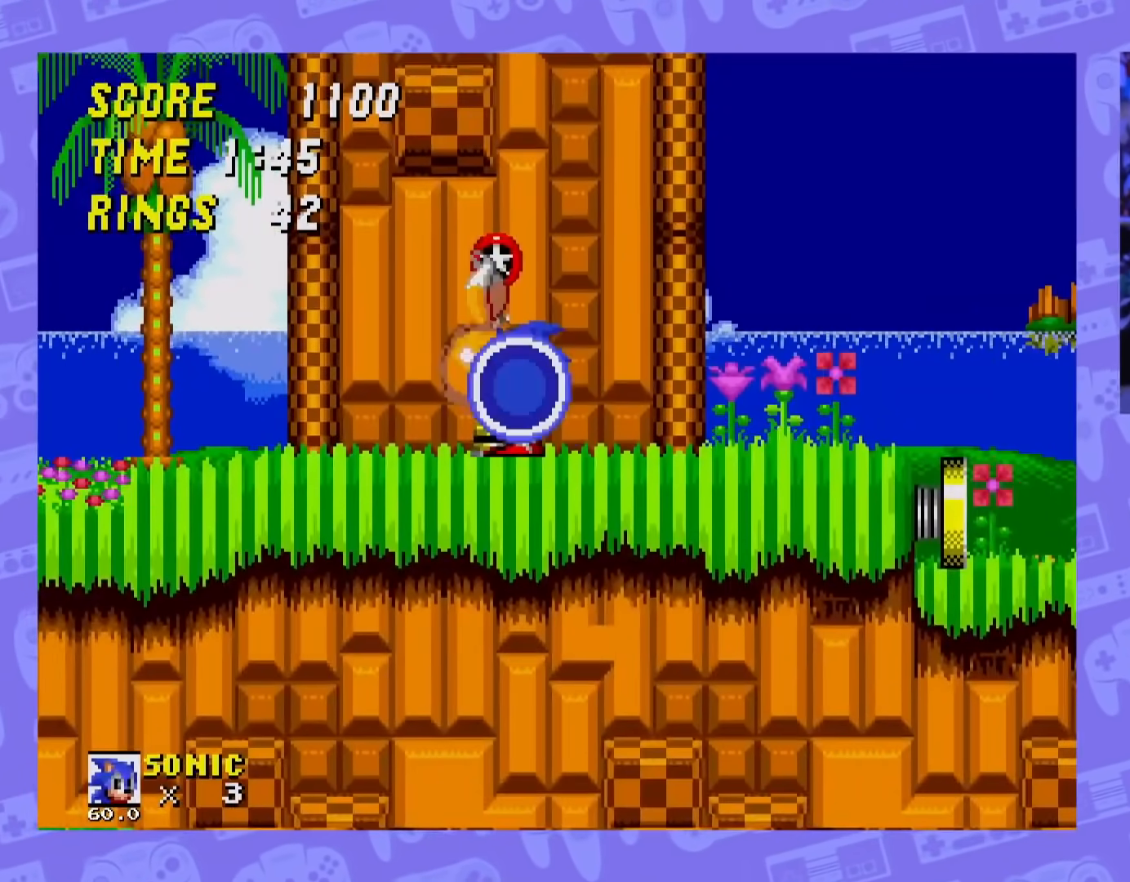
{"buttons": ["A"], "events": [[166, "A", "down"]]}
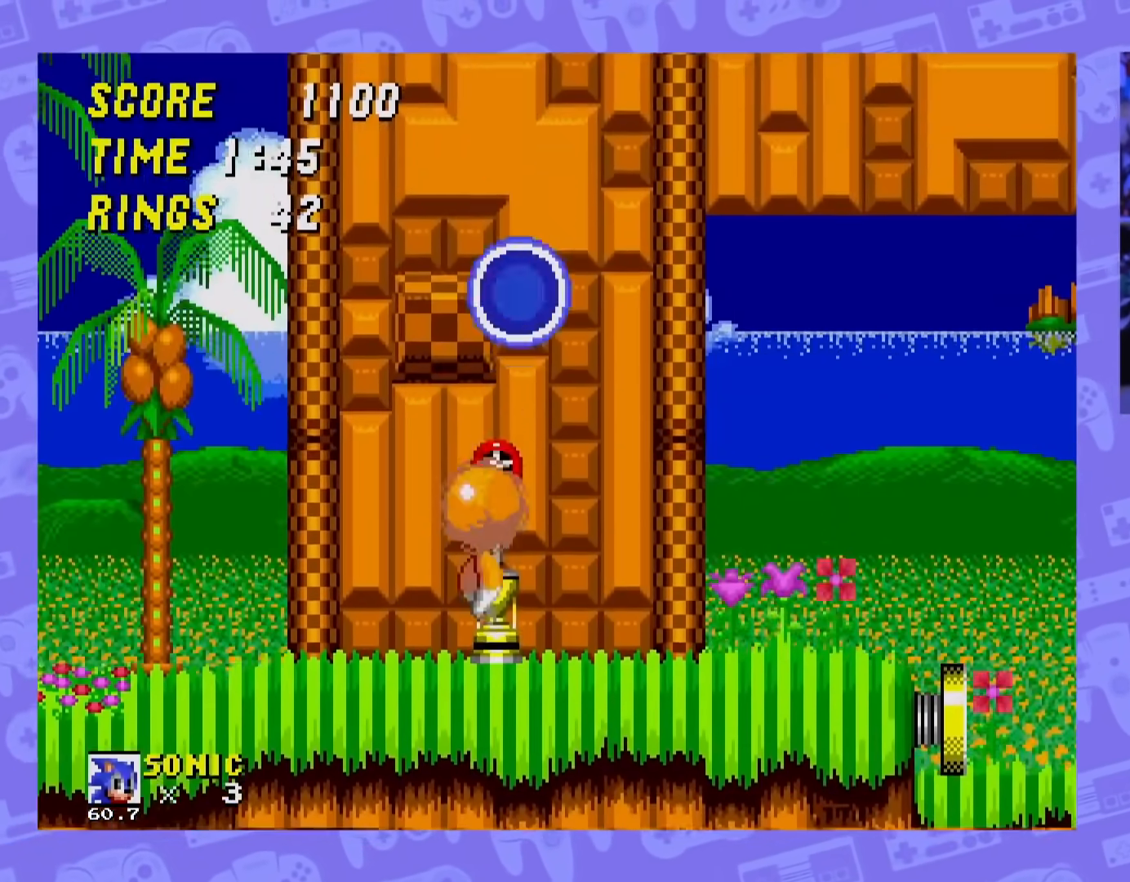
{"buttons": [], "events": [[217, "A", "up"]]}
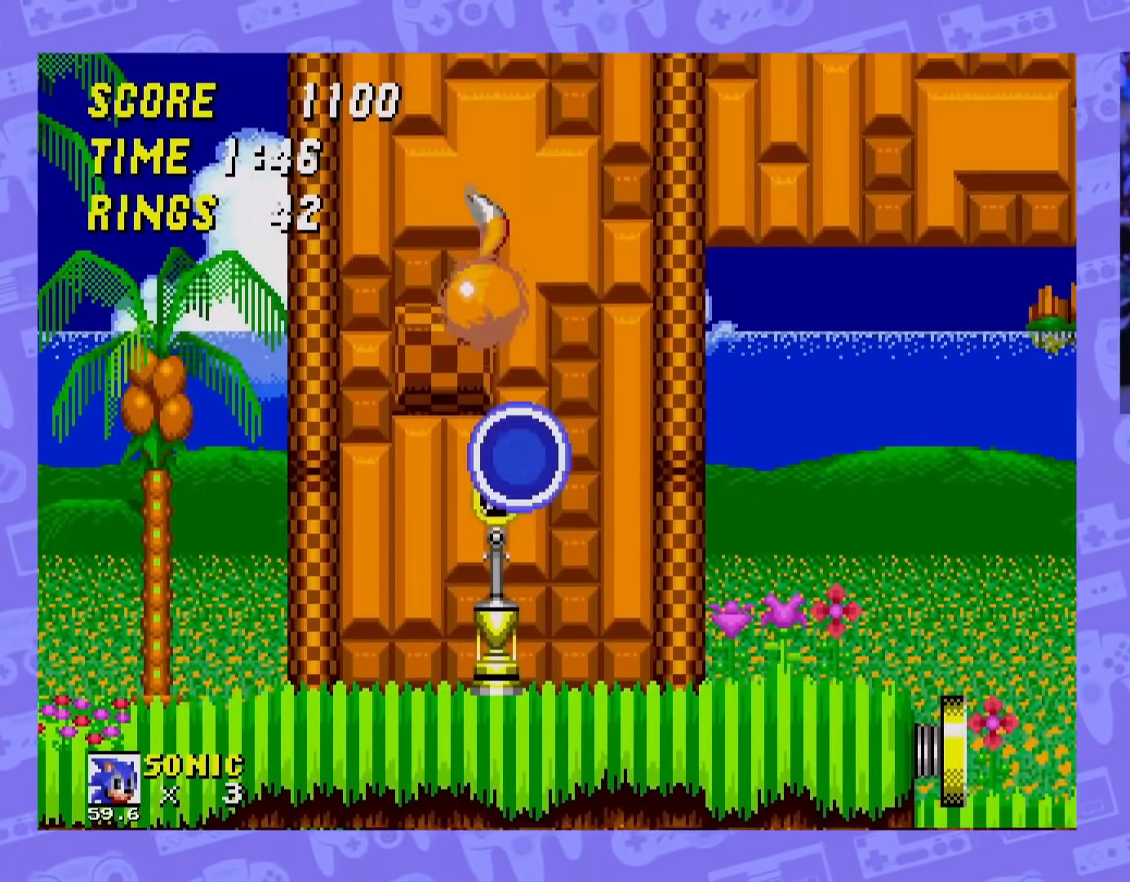
{"buttons": [], "events": []}
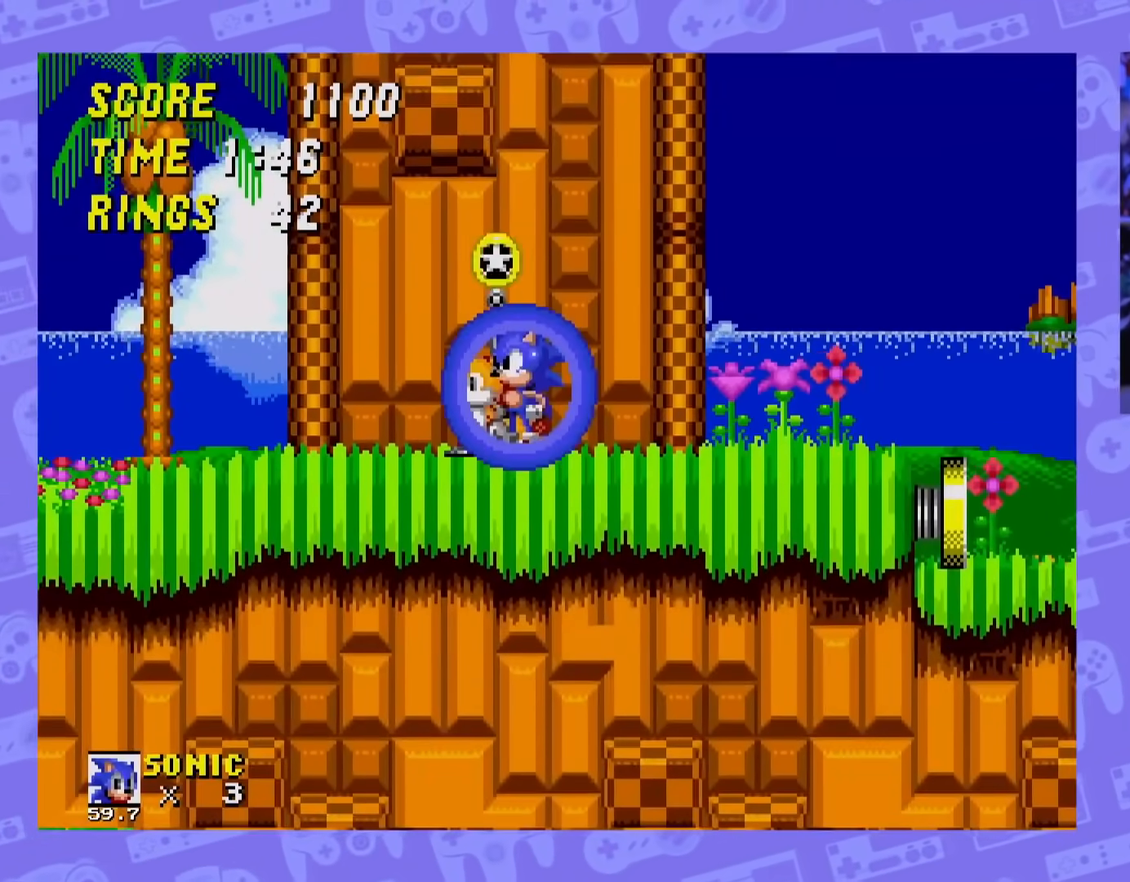
{"buttons": [], "events": []}